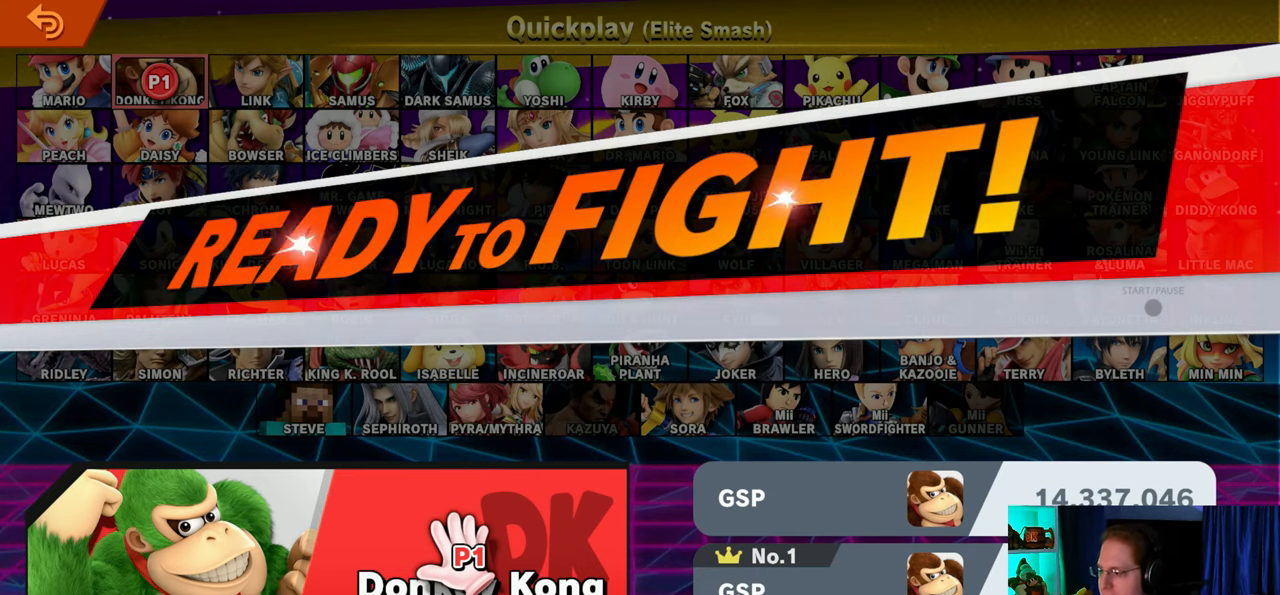
Gameplay with a controller (Nintendo layout); each line is a JSON object with the inputs held at the frame after it. "events" lists button and stick changes between this image and that frame as [ms after this image, input, new state], when the widget could be followed in between. Not read: L3 R3.
{"buttons": [], "left_stick": "up-right", "right_stick": "up-left", "events": [[333, "left_stick", "up-right"], [433, "right_stick", "up-left"]]}
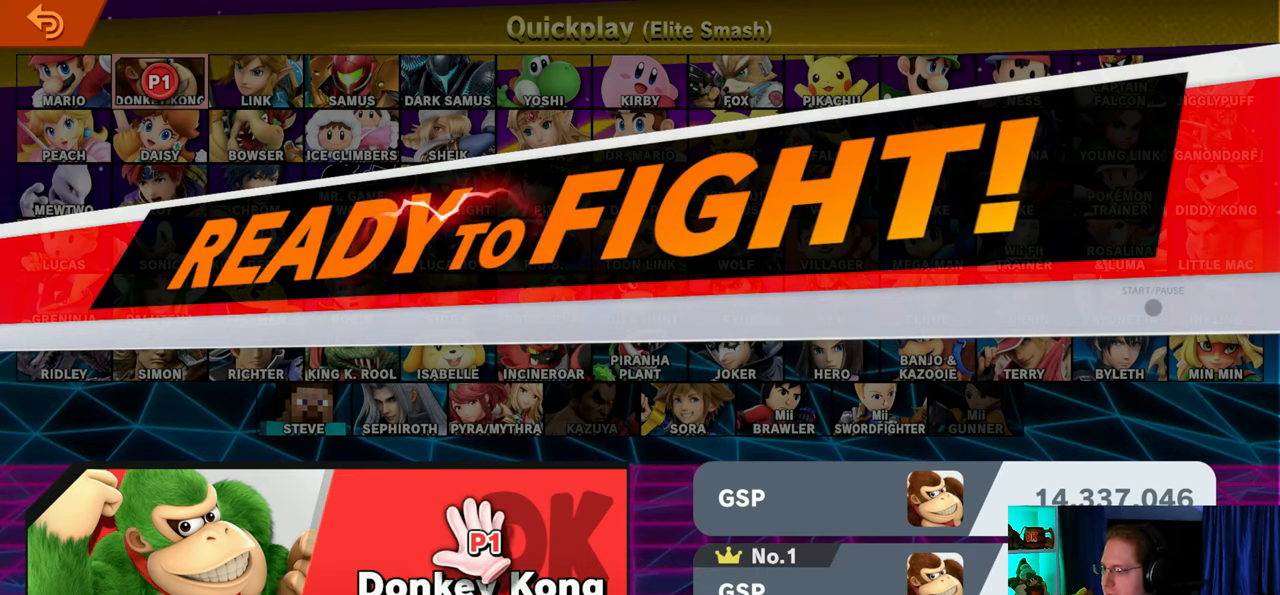
{"buttons": [], "left_stick": "center", "right_stick": "up-left", "events": [[400, "left_stick", "center"]]}
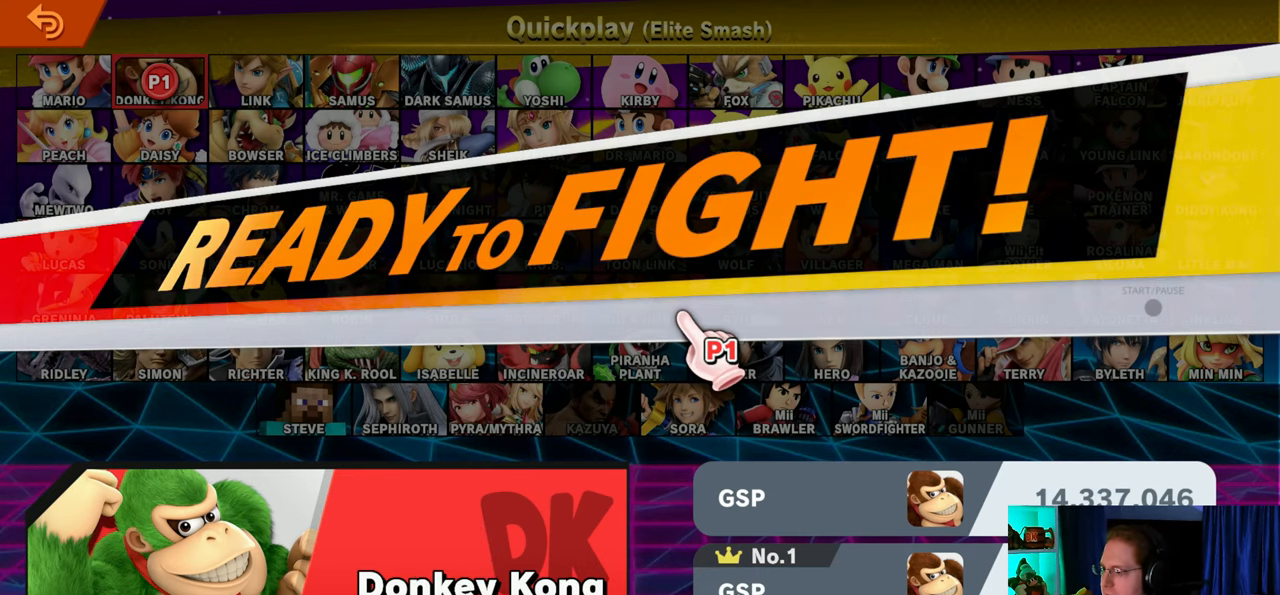
{"buttons": [], "left_stick": "center", "right_stick": "up-left", "events": [[17, "left_stick", "left"], [183, "left_stick", "center"]]}
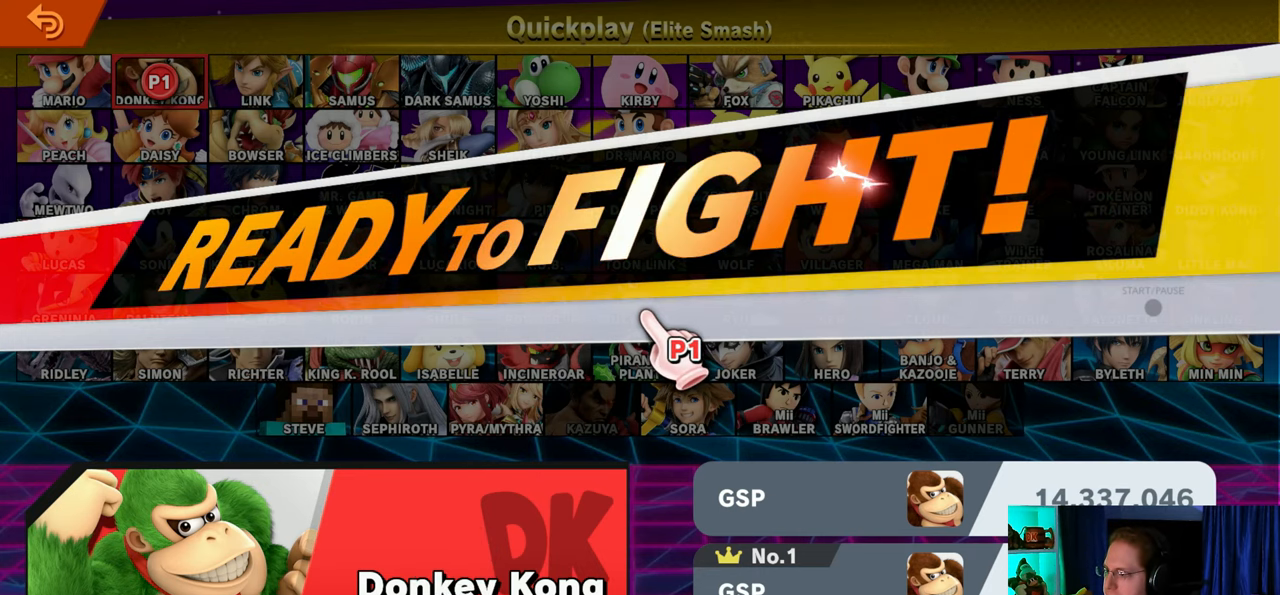
{"buttons": [], "left_stick": "center", "right_stick": "center", "events": [[467, "right_stick", "center"]]}
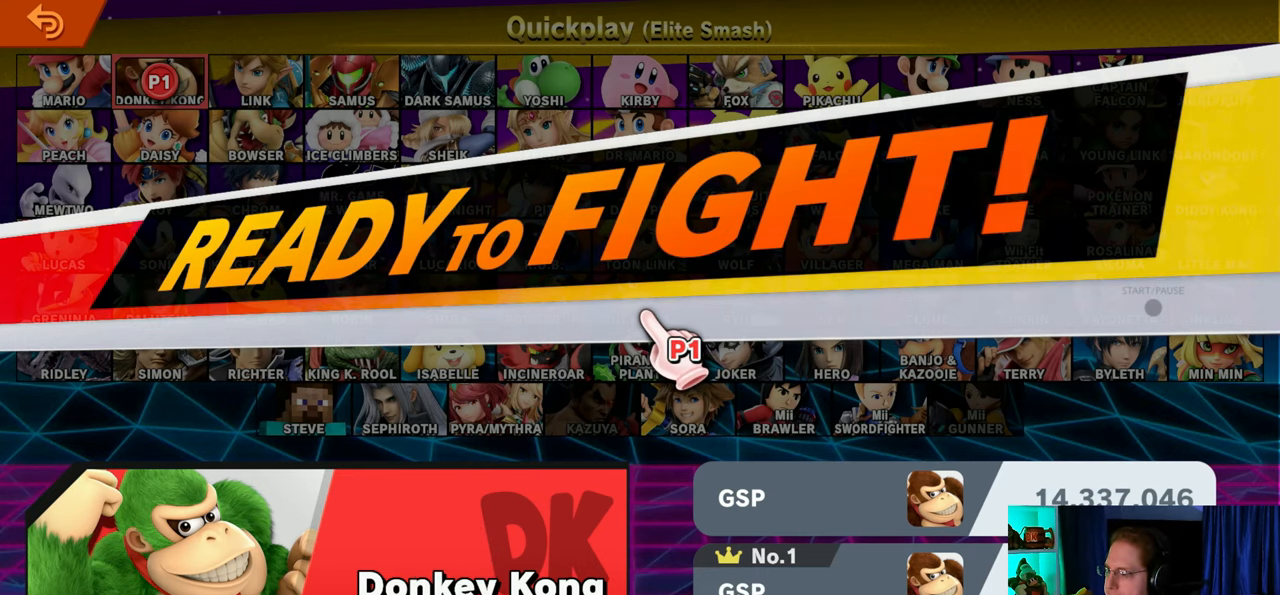
{"buttons": [], "left_stick": "center", "right_stick": "center", "events": []}
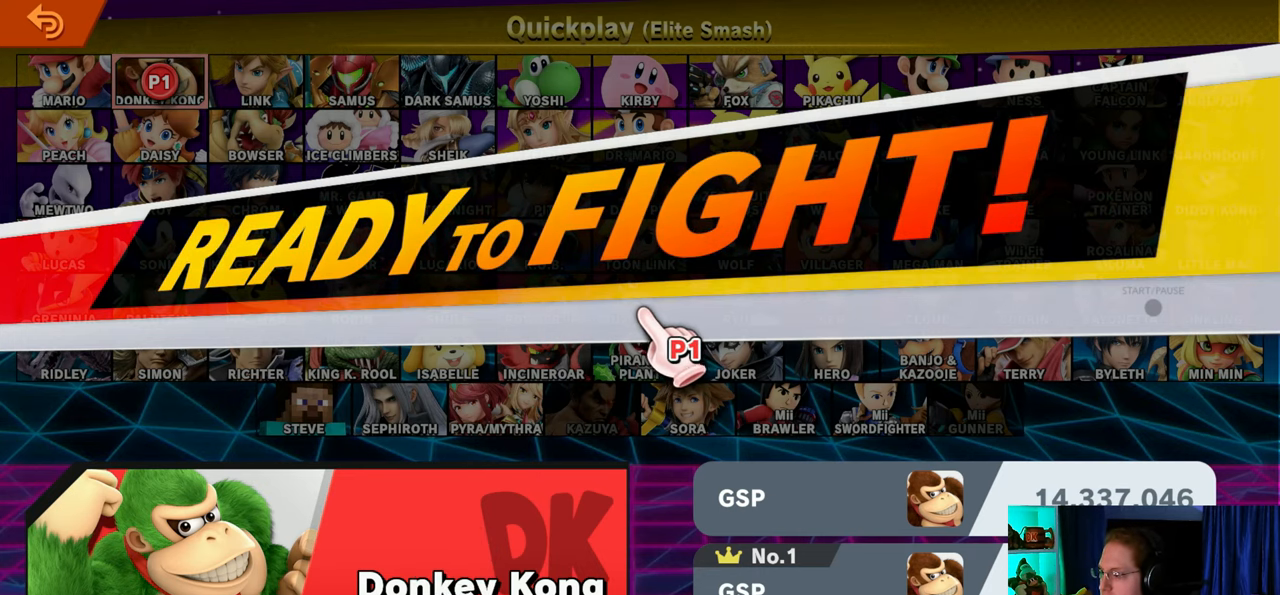
{"buttons": [], "left_stick": "center", "right_stick": "center", "events": []}
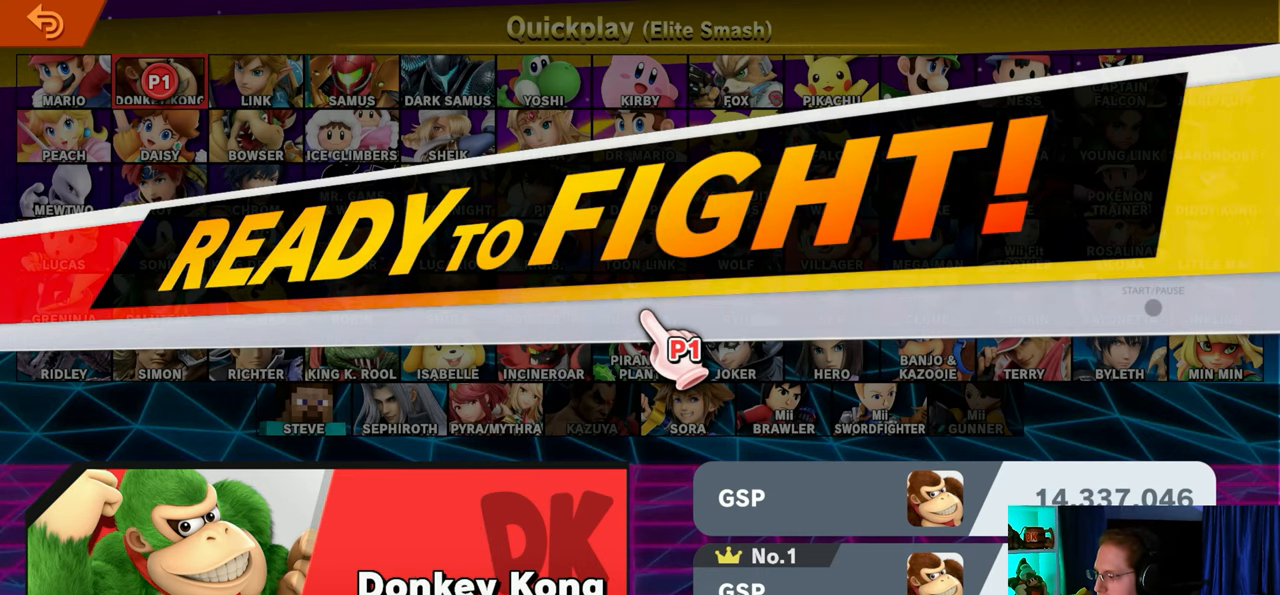
{"buttons": [], "left_stick": "center", "right_stick": "center", "events": []}
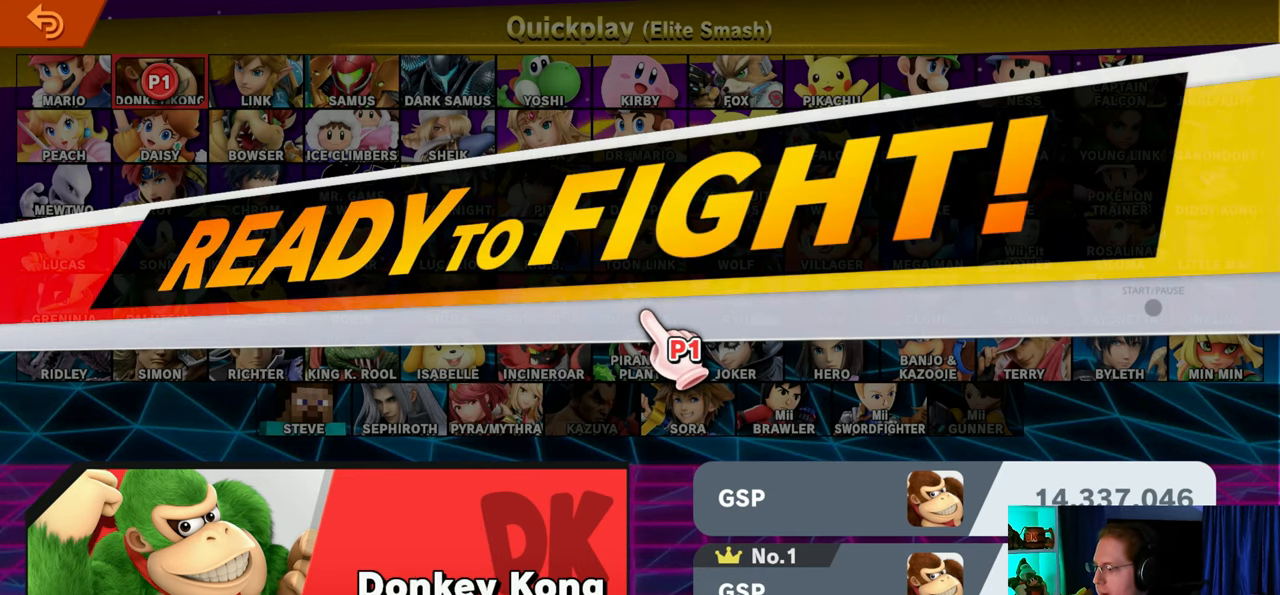
{"buttons": [], "left_stick": "center", "right_stick": "center", "events": []}
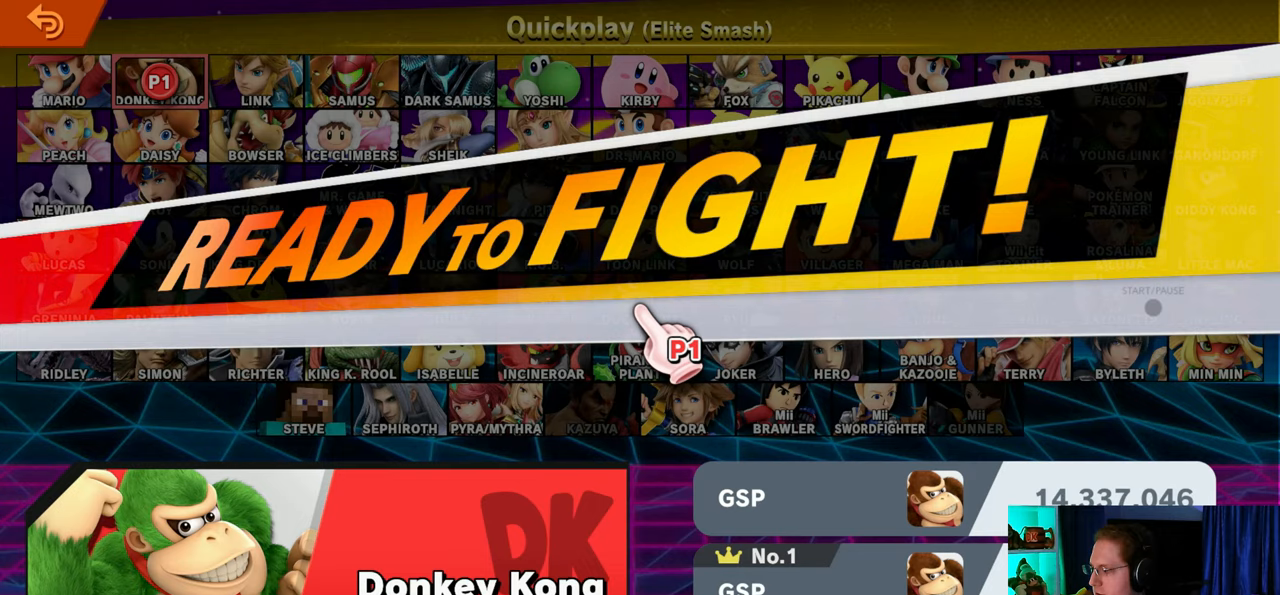
{"buttons": [], "left_stick": "center", "right_stick": "center", "events": []}
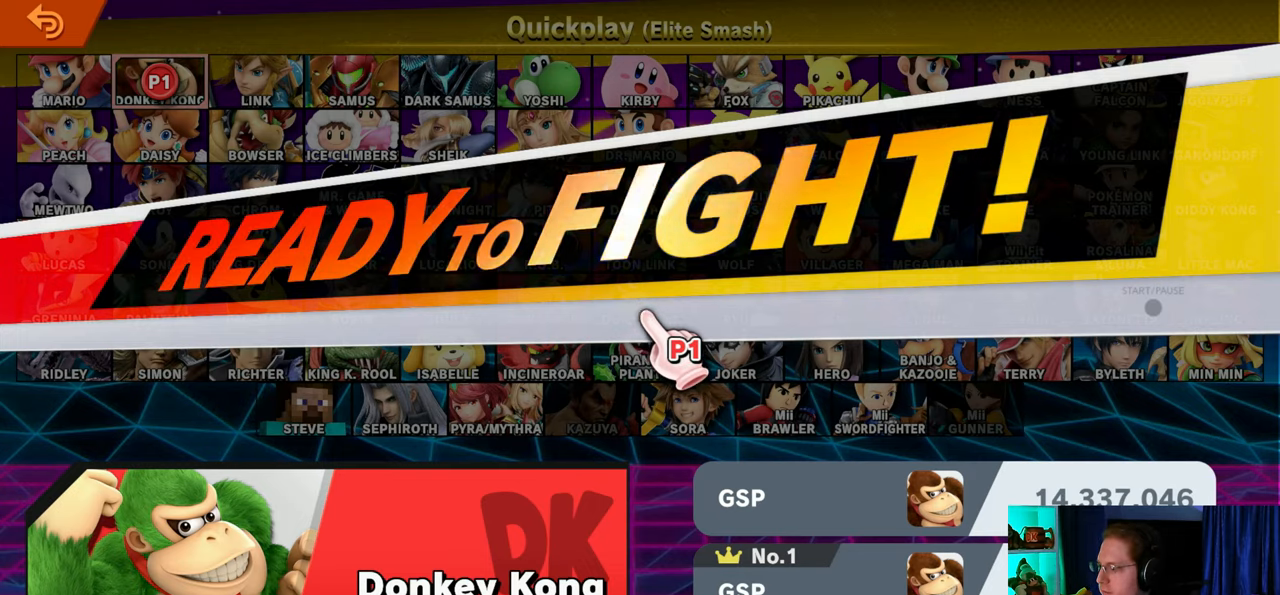
{"buttons": [], "left_stick": "center", "right_stick": "center", "events": [[117, "START", "down"], [300, "START", "up"]]}